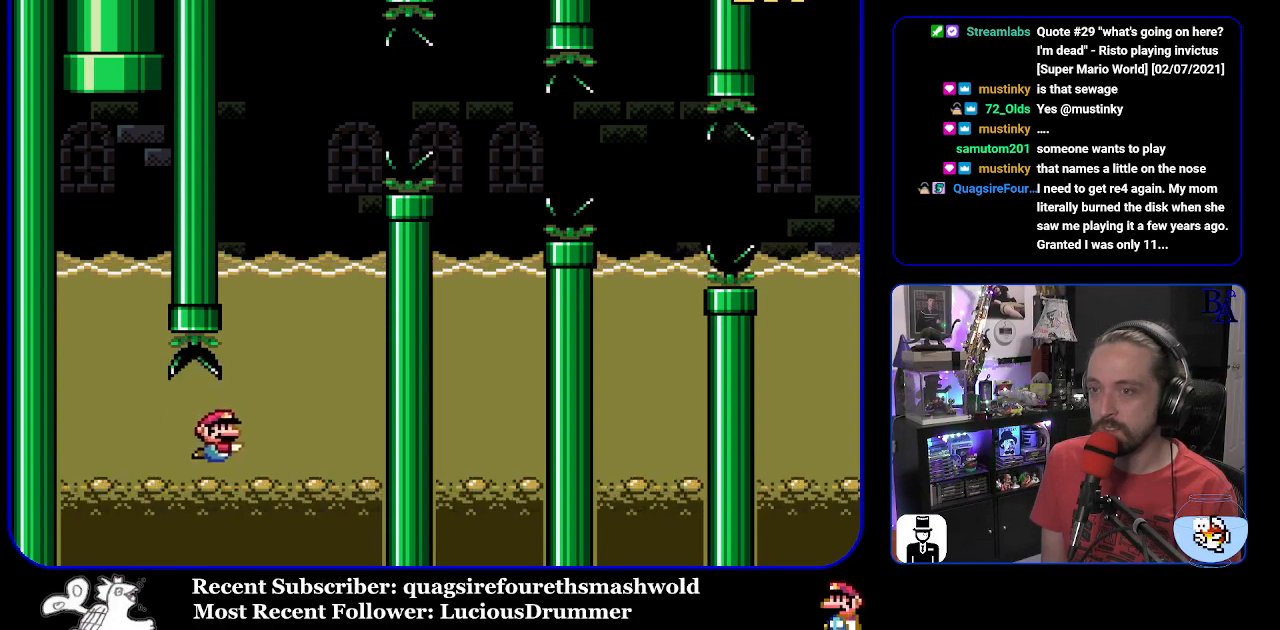
Gameplay with a controller (Nintendo layout); each line is a JSON object with the inputs held at the frame after it. "events" lists button and stick changes between this image and that frame as [ms after this image, input, new state], when the widget could be followed in between. Not read: L3 R3.
{"buttons": ["Y", "DPAD_UP", "DPAD_RIGHT"], "events": [[17, "DPAD_DOWN", "up"], [50, "DPAD_RIGHT", "up"], [50, "DPAD_UP", "down"], [83, "B", "up"], [150, "B", "down"], [433, "DPAD_RIGHT", "down"], [450, "B", "up"]]}
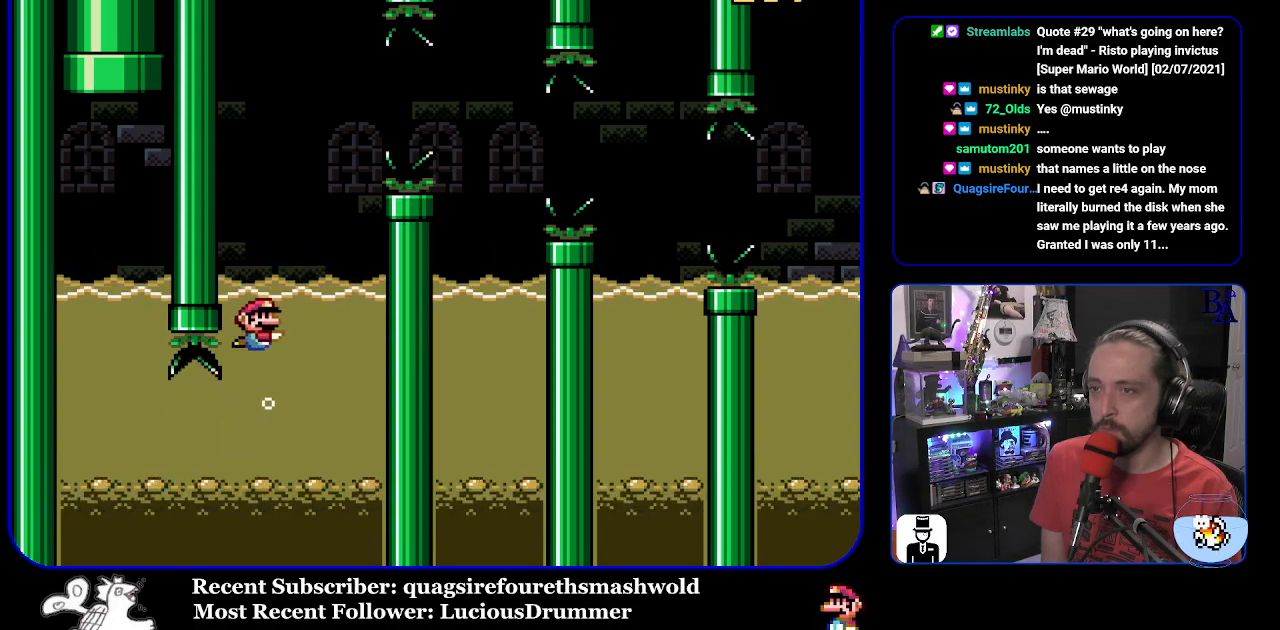
{"buttons": ["B", "Y", "DPAD_UP", "DPAD_RIGHT"], "events": [[17, "B", "down"], [133, "DPAD_UP", "up"], [150, "DPAD_UP", "down"], [400, "B", "up"], [500, "B", "down"]]}
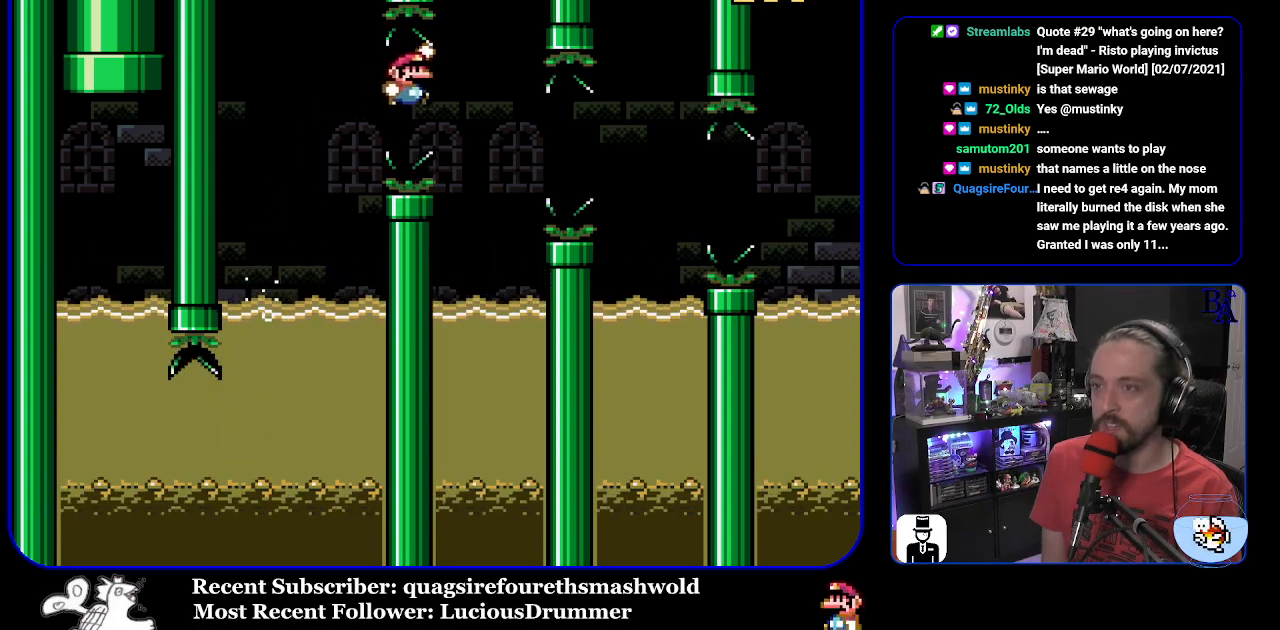
{"buttons": ["Y", "DPAD_UP", "DPAD_RIGHT"], "events": [[83, "DPAD_RIGHT", "up"], [100, "DPAD_LEFT", "down"], [100, "DPAD_UP", "up"], [200, "B", "up"], [333, "DPAD_UP", "down"], [483, "DPAD_LEFT", "up"], [500, "DPAD_RIGHT", "down"]]}
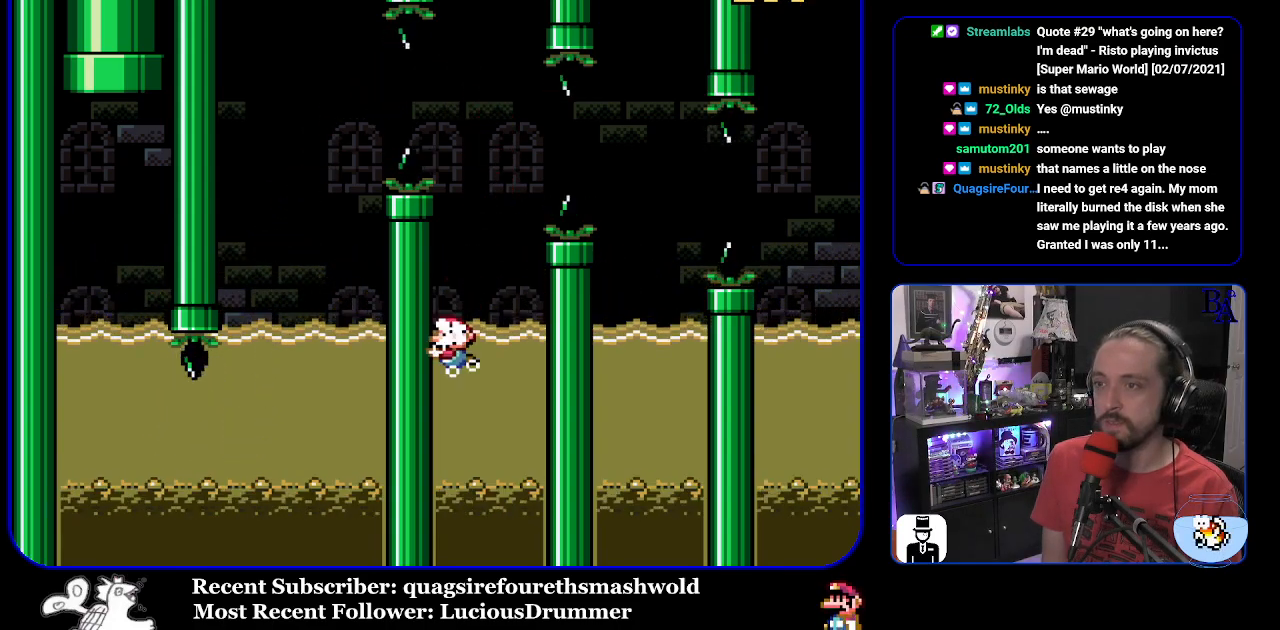
{"buttons": ["B", "Y", "DPAD_UP", "DPAD_RIGHT"], "events": [[50, "B", "down"], [400, "B", "up"], [500, "B", "down"]]}
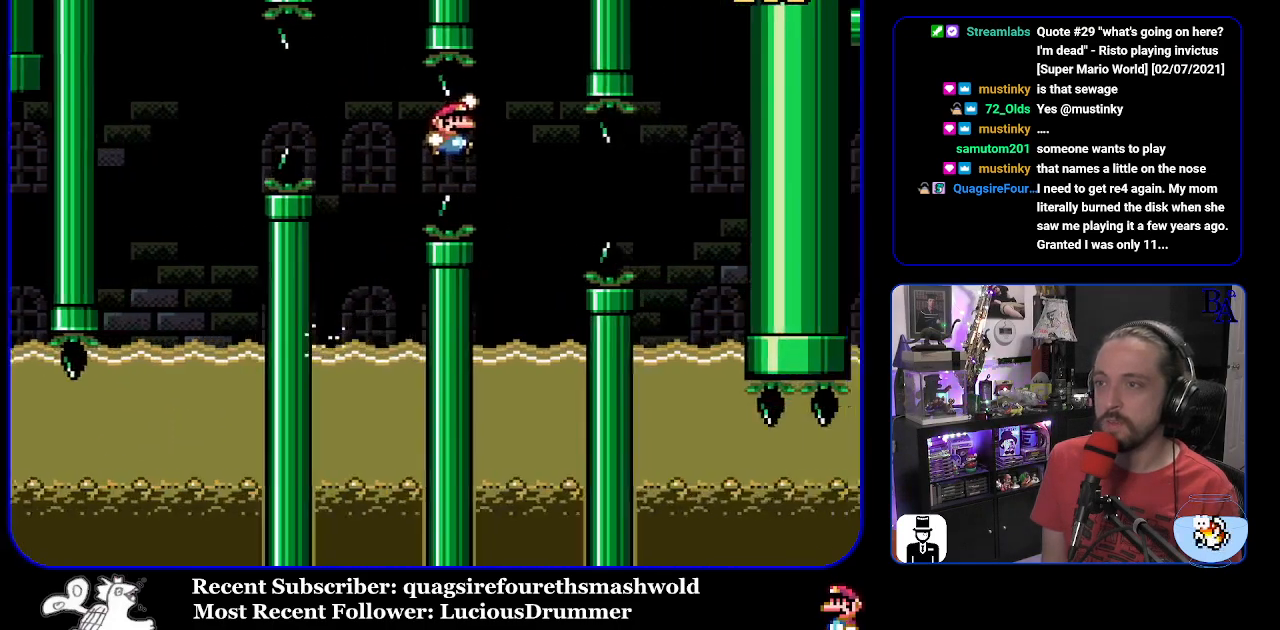
{"buttons": ["Y", "DPAD_UP", "DPAD_RIGHT"], "events": [[67, "DPAD_RIGHT", "up"], [83, "DPAD_LEFT", "down"], [83, "DPAD_UP", "up"], [133, "B", "up"], [383, "DPAD_UP", "down"], [433, "DPAD_LEFT", "up"], [467, "DPAD_RIGHT", "down"]]}
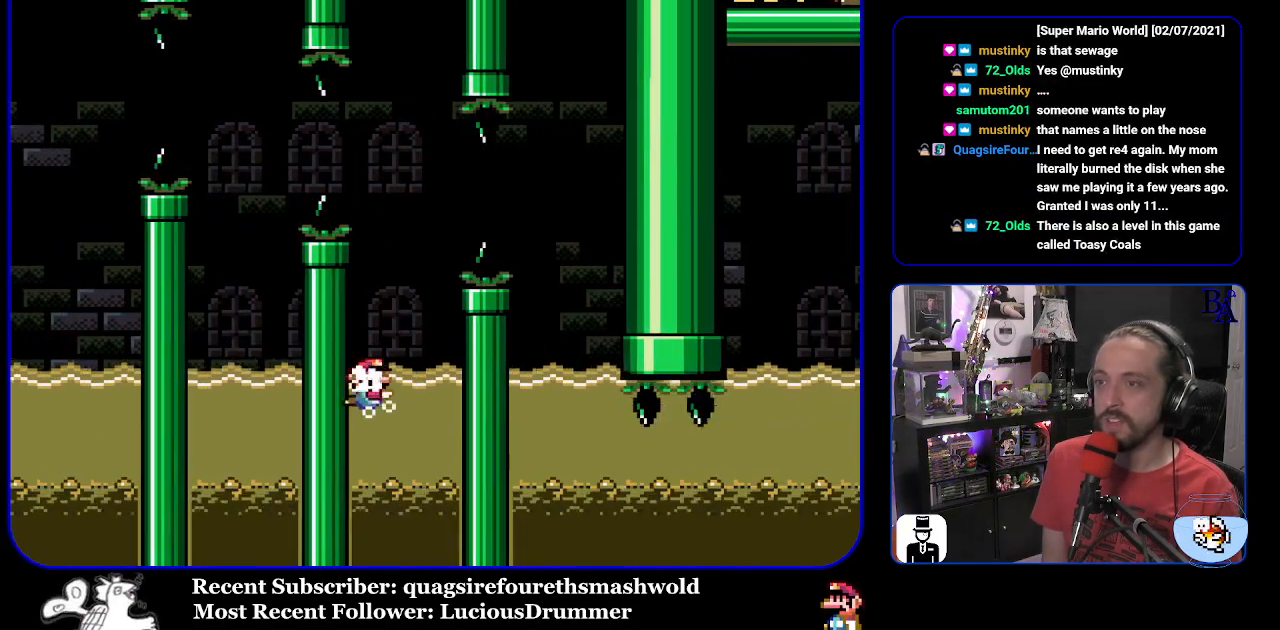
{"buttons": ["Y", "DPAD_UP", "DPAD_RIGHT"], "events": [[50, "B", "down"], [283, "B", "up"], [317, "B", "down"], [417, "B", "up"]]}
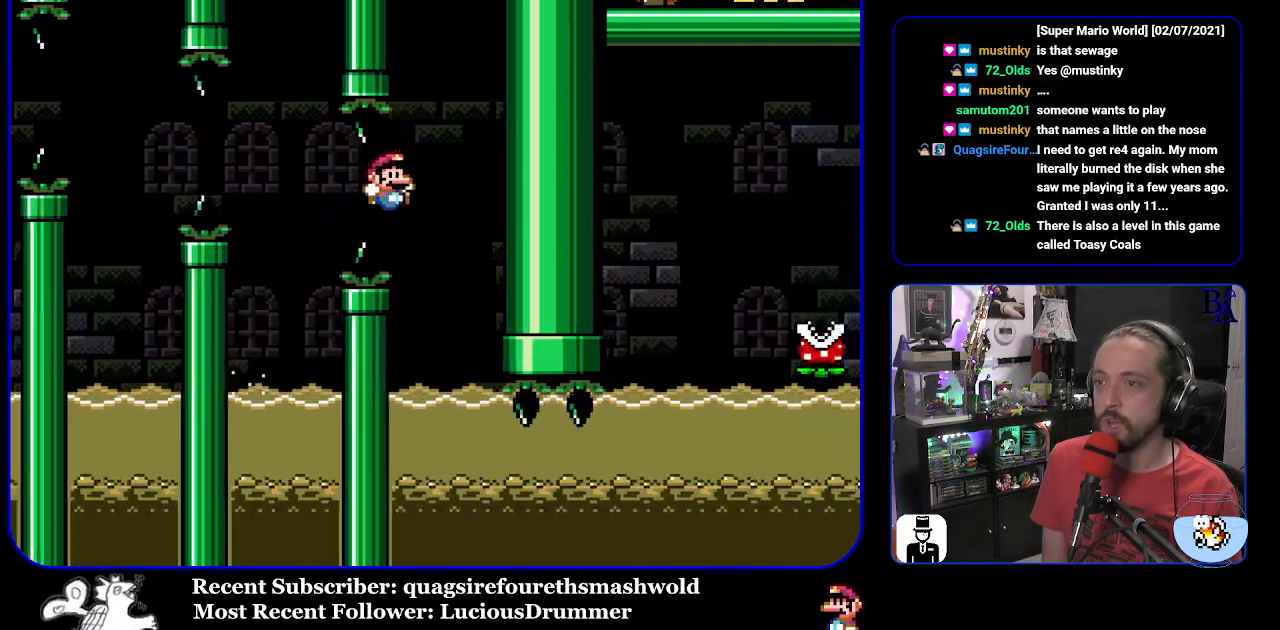
{"buttons": ["X", "DPAD_RIGHT"], "events": [[17, "DPAD_UP", "up"], [33, "DPAD_RIGHT", "up"], [33, "DPAD_UP", "down"], [50, "DPAD_LEFT", "down"], [50, "DPAD_UP", "up"], [317, "DPAD_LEFT", "up"], [350, "Y", "up"], [367, "DPAD_RIGHT", "down"], [433, "X", "down"]]}
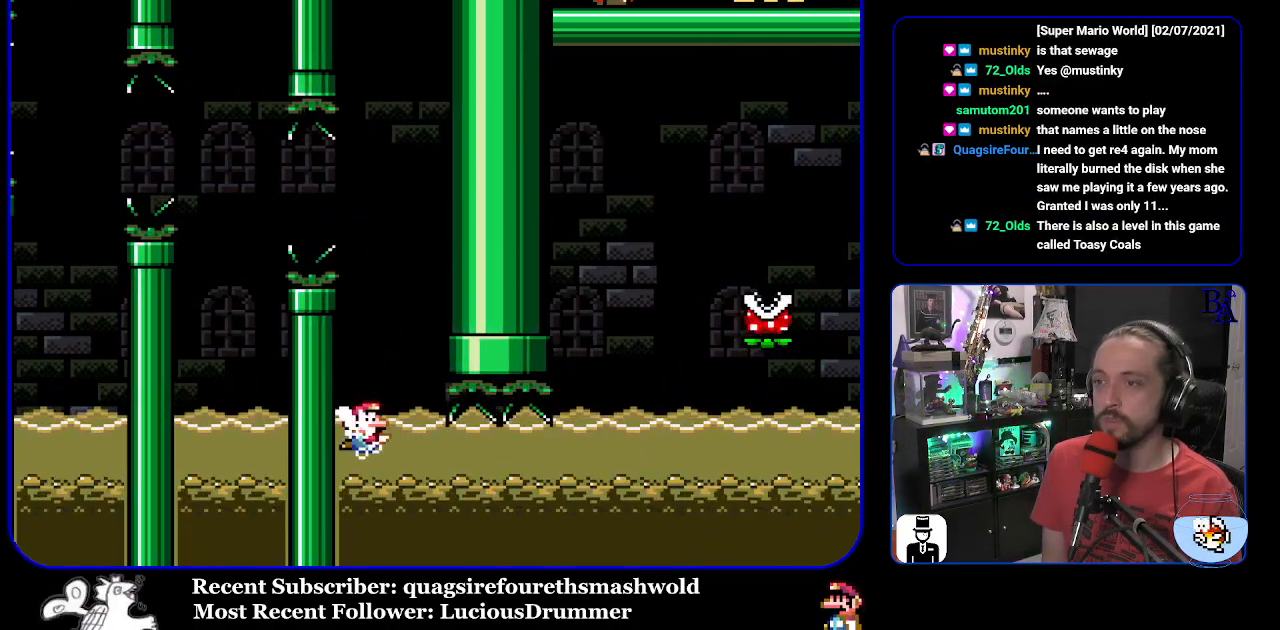
{"buttons": ["X", "DPAD_DOWN", "DPAD_RIGHT"], "events": [[183, "DPAD_DOWN", "down"], [233, "DPAD_DOWN", "up"], [250, "DPAD_DOWN", "down"], [367, "A", "down"], [450, "A", "up"]]}
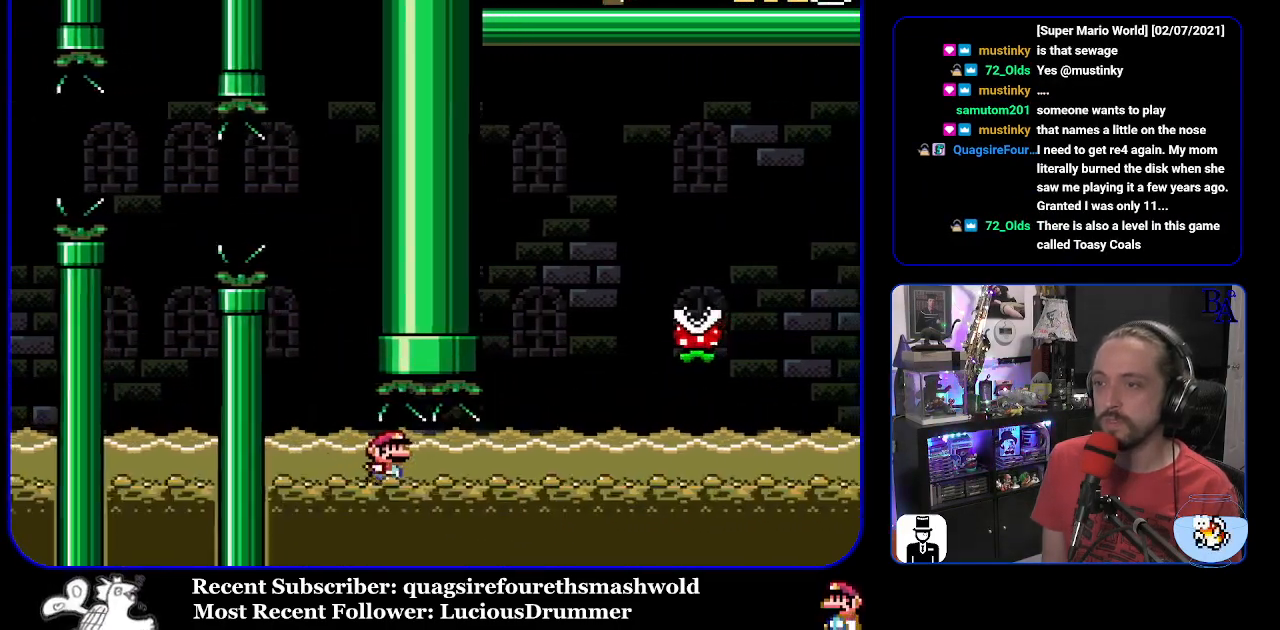
{"buttons": ["A", "X", "DPAD_UP", "DPAD_RIGHT"], "events": [[417, "DPAD_DOWN", "up"], [433, "DPAD_UP", "down"], [500, "A", "down"]]}
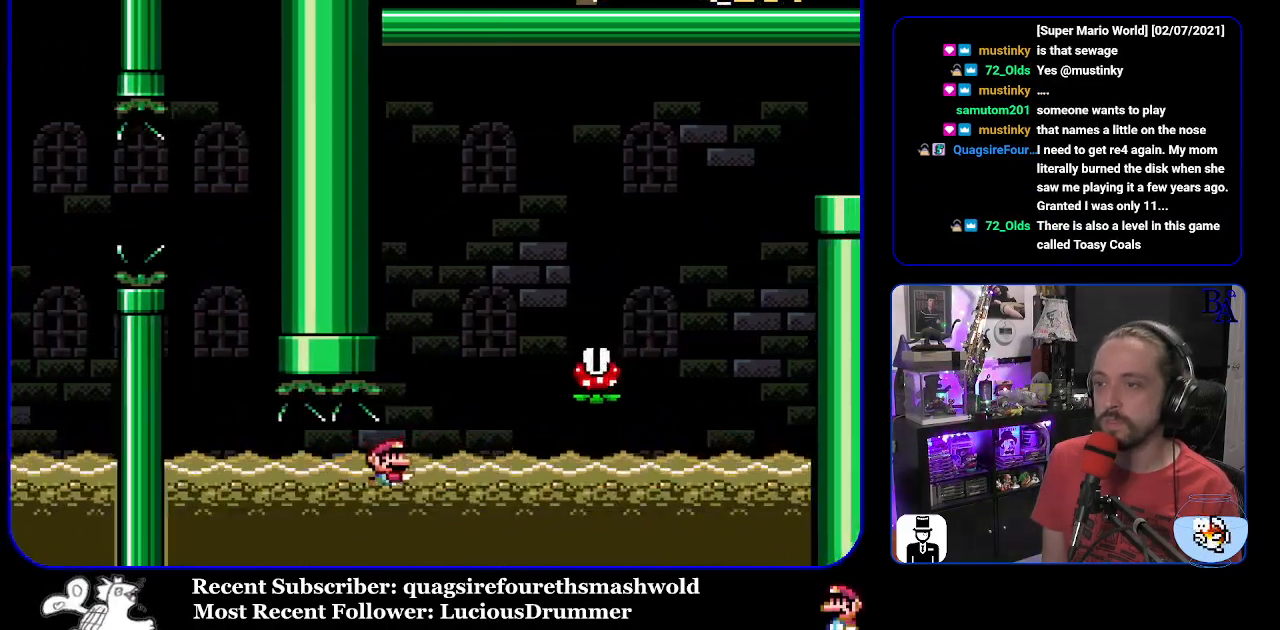
{"buttons": ["X", "DPAD_LEFT"], "events": [[317, "A", "up"], [383, "DPAD_UP", "up"], [417, "DPAD_LEFT", "down"], [417, "DPAD_RIGHT", "up"]]}
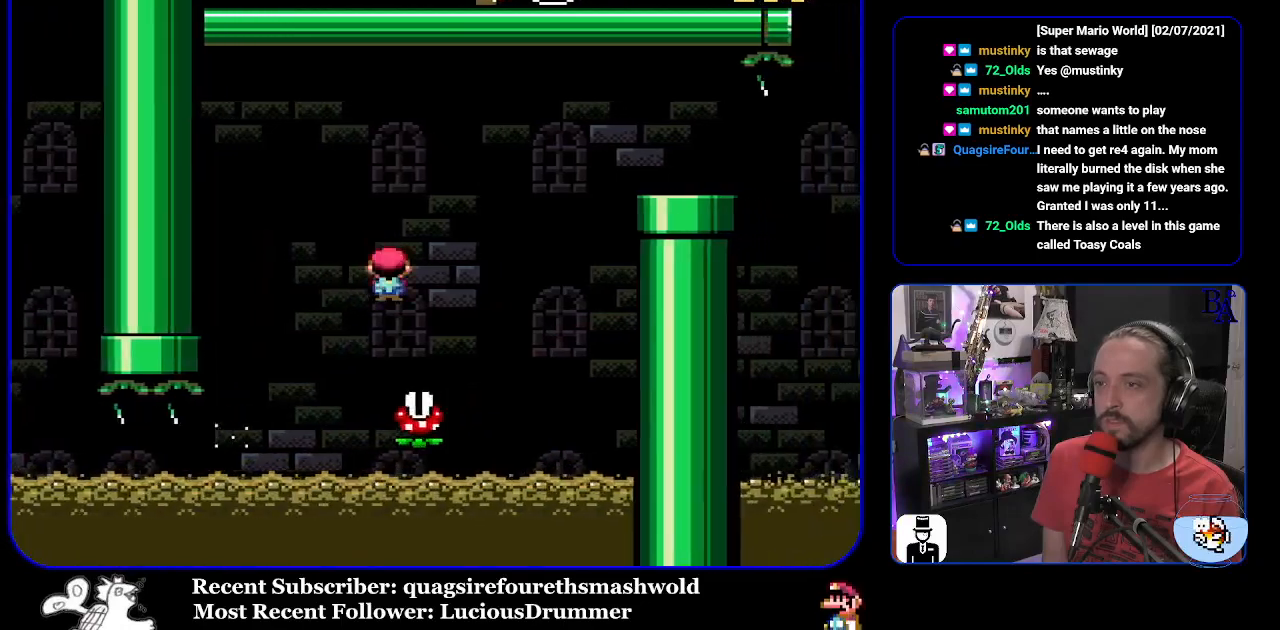
{"buttons": ["A", "X", "DPAD_RIGHT"], "events": [[33, "DPAD_LEFT", "up"], [33, "DPAD_RIGHT", "down"], [67, "A", "down"]]}
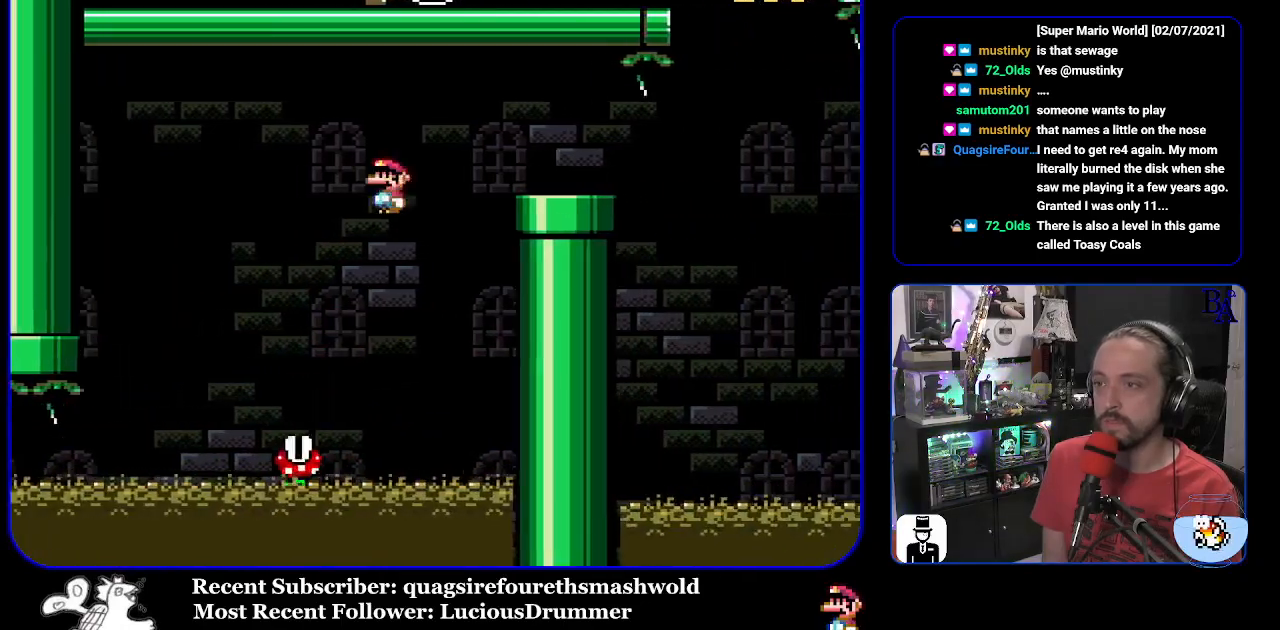
{"buttons": ["X", "DPAD_RIGHT"], "events": [[267, "DPAD_RIGHT", "up"], [283, "DPAD_LEFT", "down"], [350, "A", "up"], [383, "DPAD_LEFT", "up"], [383, "DPAD_RIGHT", "down"]]}
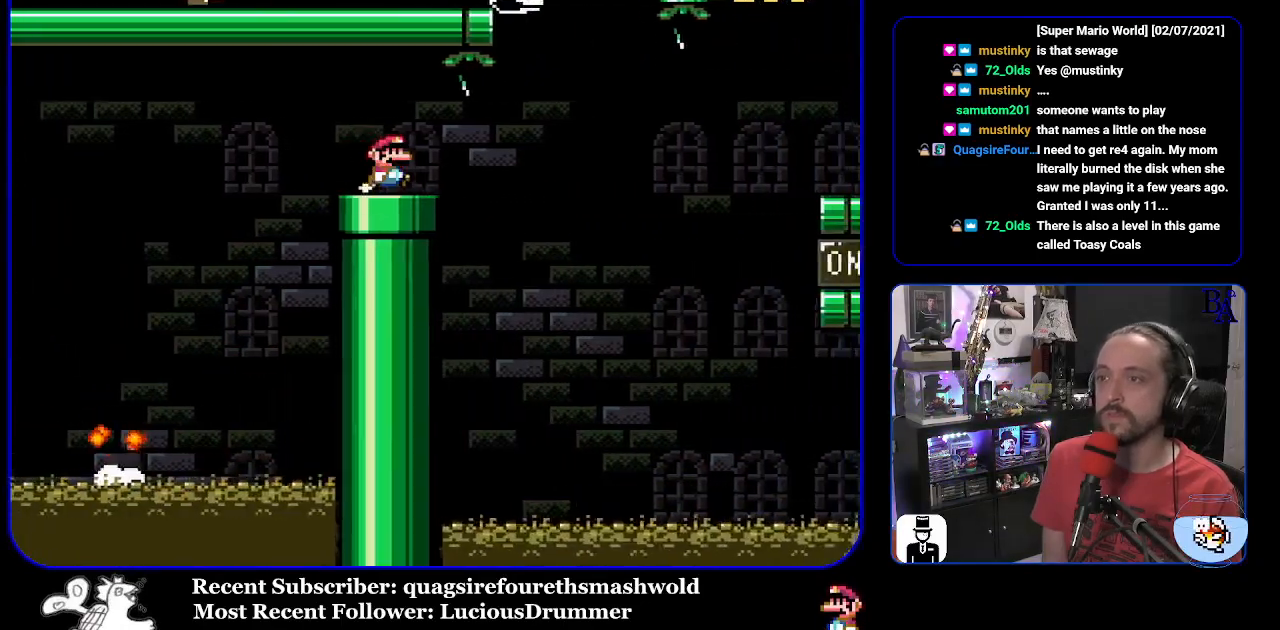
{"buttons": ["A", "X", "DPAD_RIGHT"], "events": [[250, "A", "down"]]}
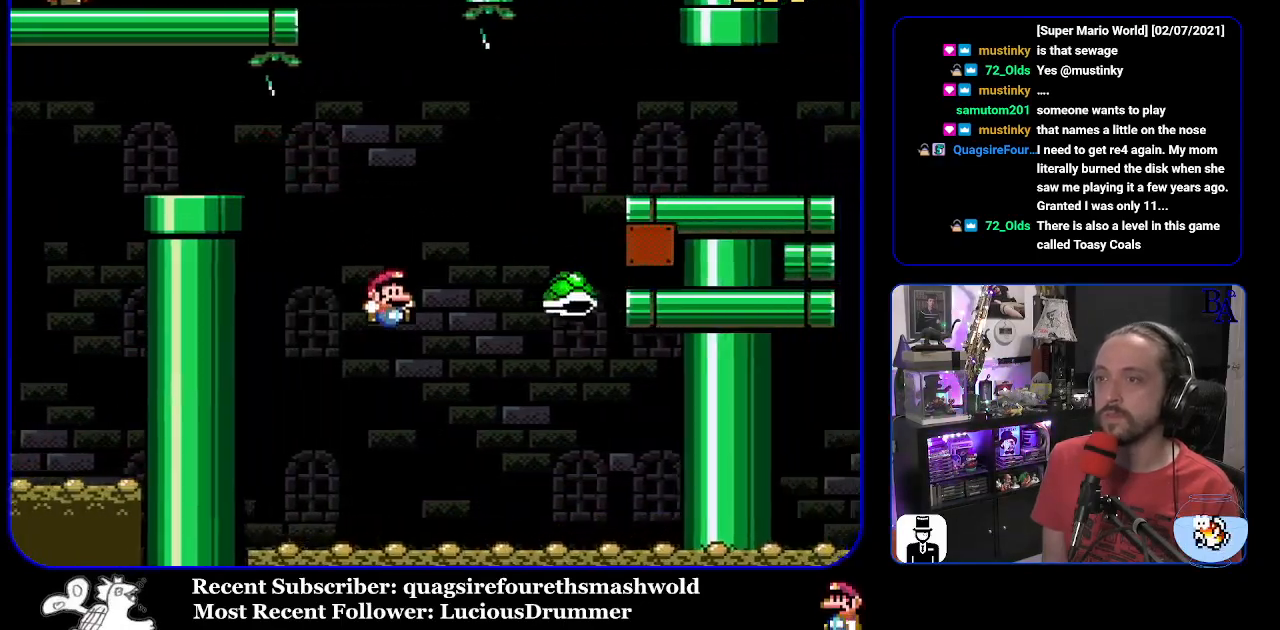
{"buttons": ["A", "X", "DPAD_RIGHT"], "events": []}
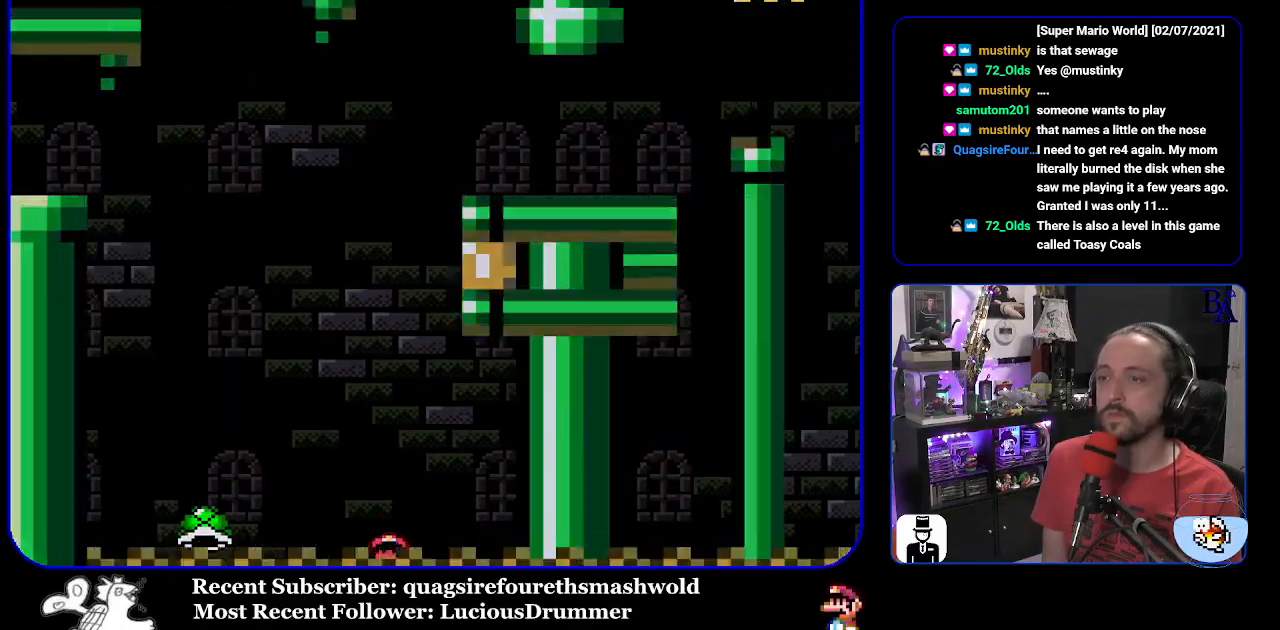
{"buttons": [], "events": [[100, "DPAD_RIGHT", "up"], [233, "A", "up"], [300, "X", "up"]]}
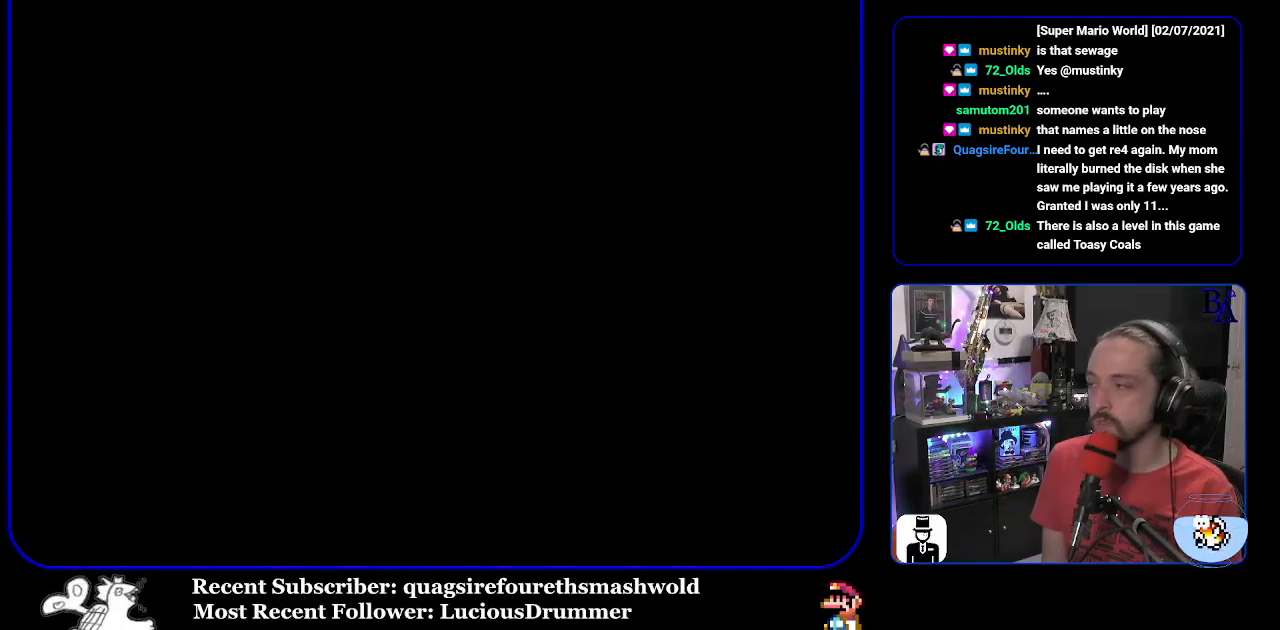
{"buttons": ["Y"], "events": [[450, "Y", "down"]]}
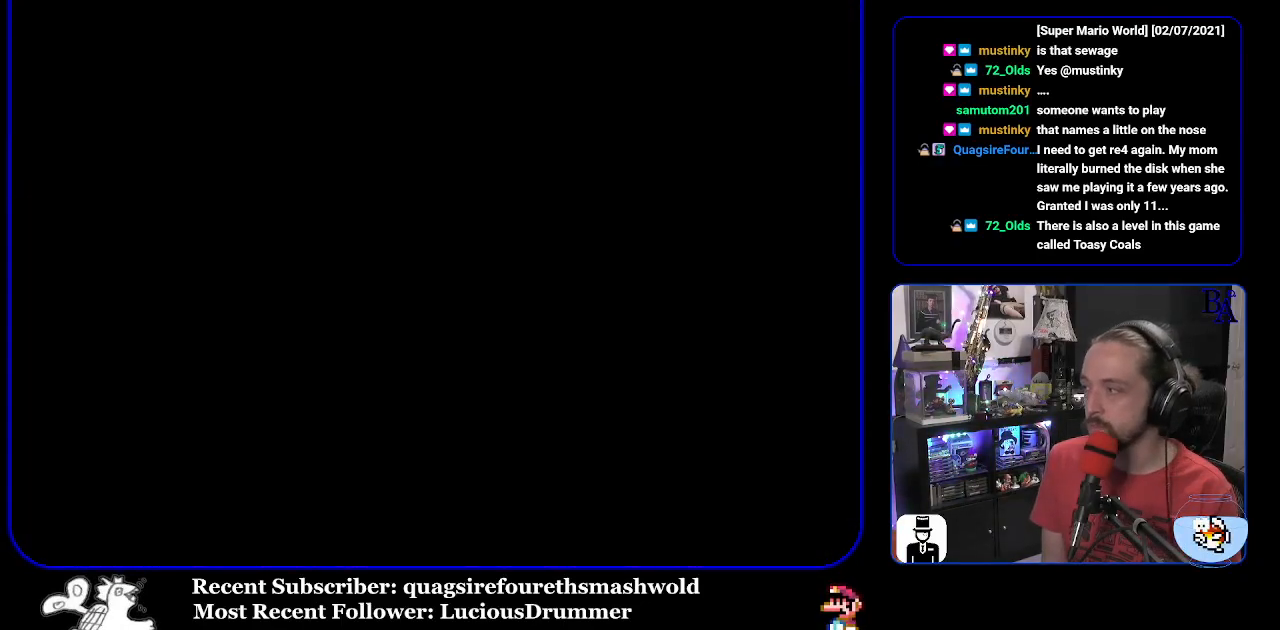
{"buttons": ["Y"], "events": []}
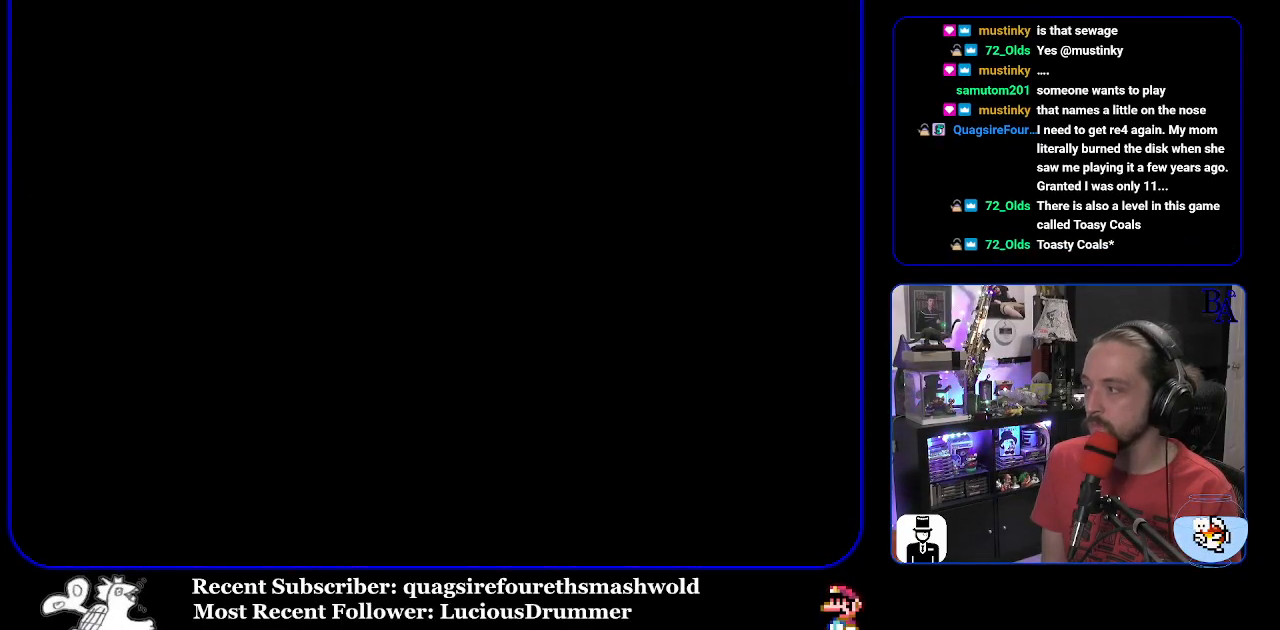
{"buttons": ["Y"], "events": []}
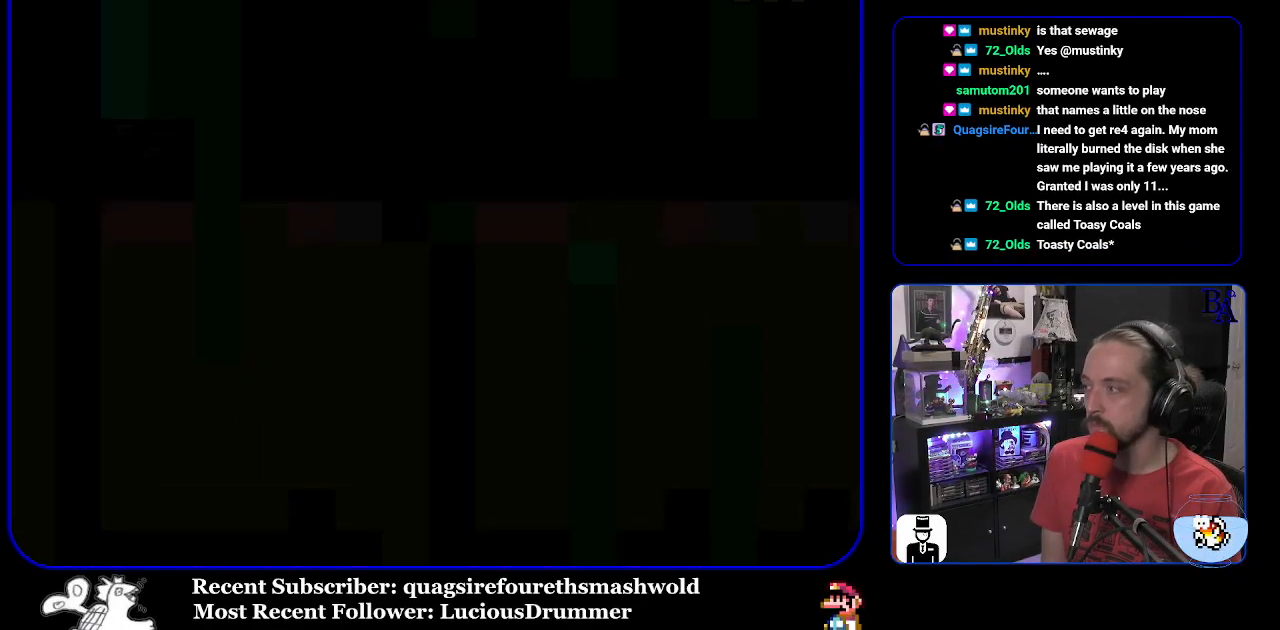
{"buttons": ["Y"], "events": []}
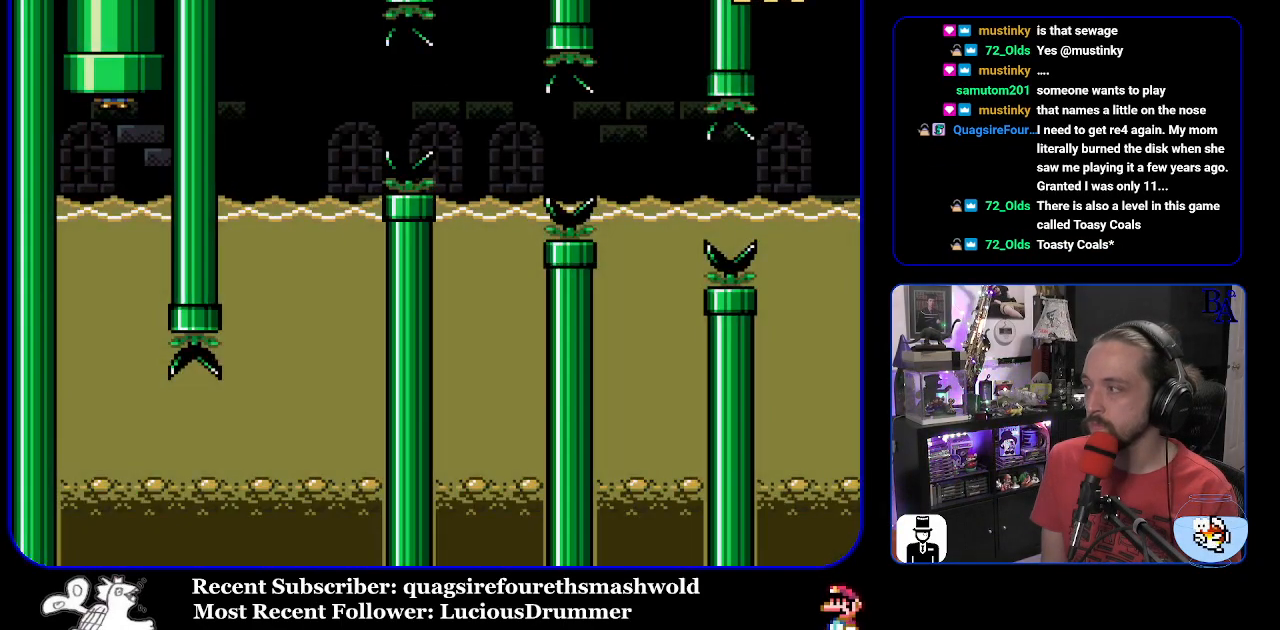
{"buttons": ["Y"], "events": []}
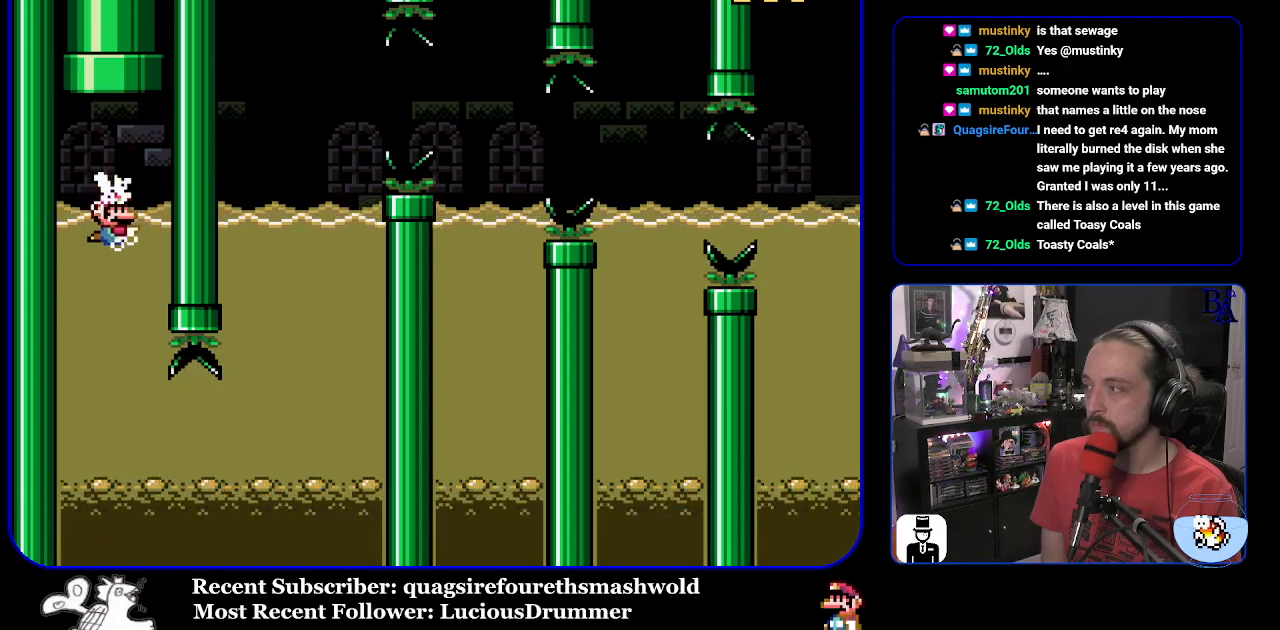
{"buttons": ["Y"], "events": []}
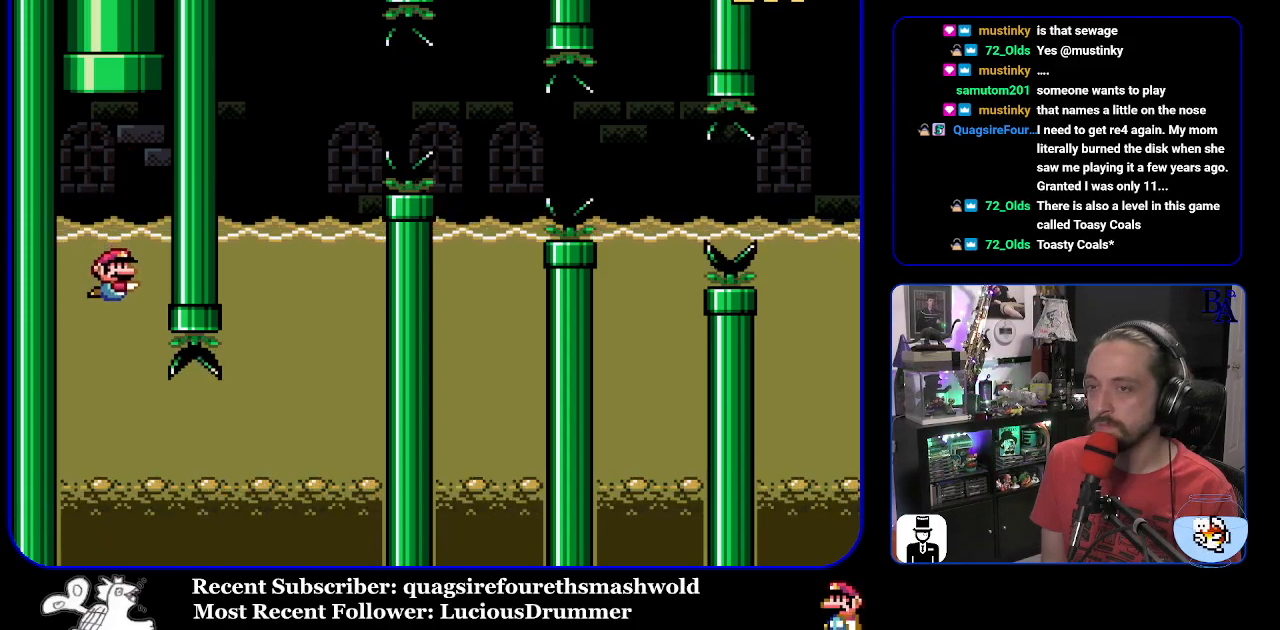
{"buttons": ["Y", "DPAD_DOWN", "DPAD_RIGHT"], "events": [[183, "DPAD_RIGHT", "down"], [250, "DPAD_DOWN", "down"]]}
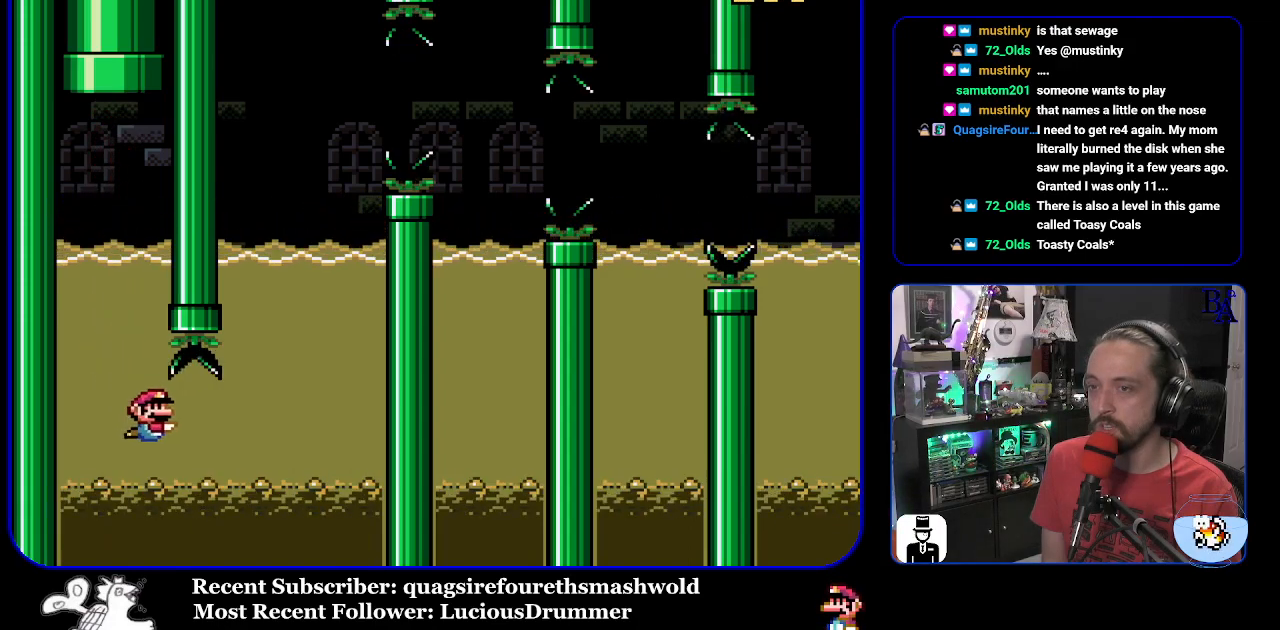
{"buttons": ["B", "Y", "DPAD_UP"], "events": [[17, "B", "down"], [150, "B", "up"], [217, "B", "down"], [333, "B", "up"], [367, "DPAD_DOWN", "up"], [400, "B", "down"], [400, "DPAD_RIGHT", "up"], [433, "DPAD_UP", "down"]]}
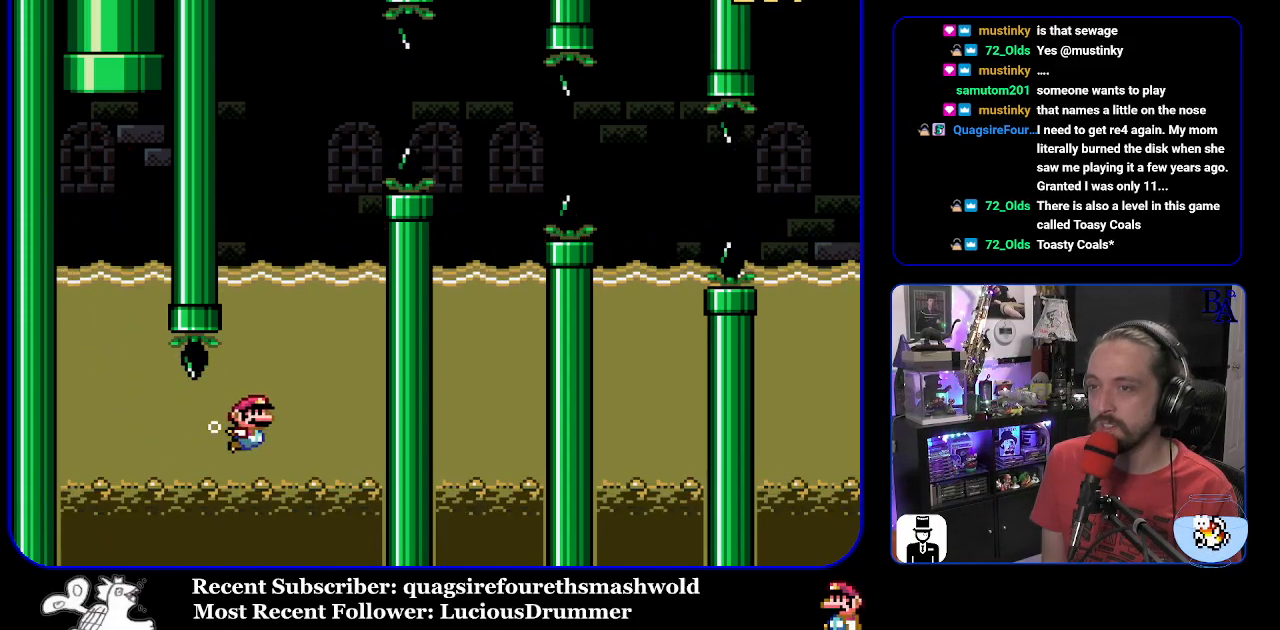
{"buttons": ["B", "Y", "DPAD_UP", "DPAD_RIGHT"], "events": [[50, "B", "up"], [67, "B", "down"], [183, "DPAD_RIGHT", "down"], [417, "B", "up"], [483, "B", "down"]]}
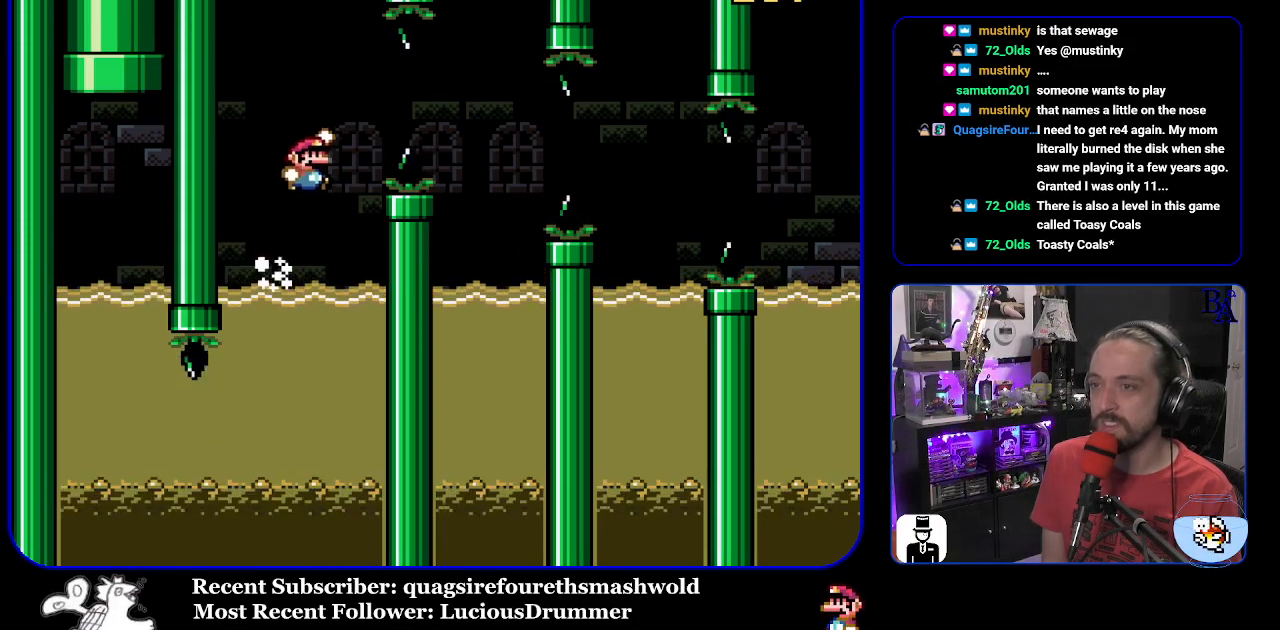
{"buttons": ["Y", "DPAD_LEFT"], "events": [[117, "B", "up"], [217, "B", "down"], [333, "DPAD_RIGHT", "up"], [350, "DPAD_LEFT", "down"], [350, "DPAD_UP", "up"], [467, "B", "up"]]}
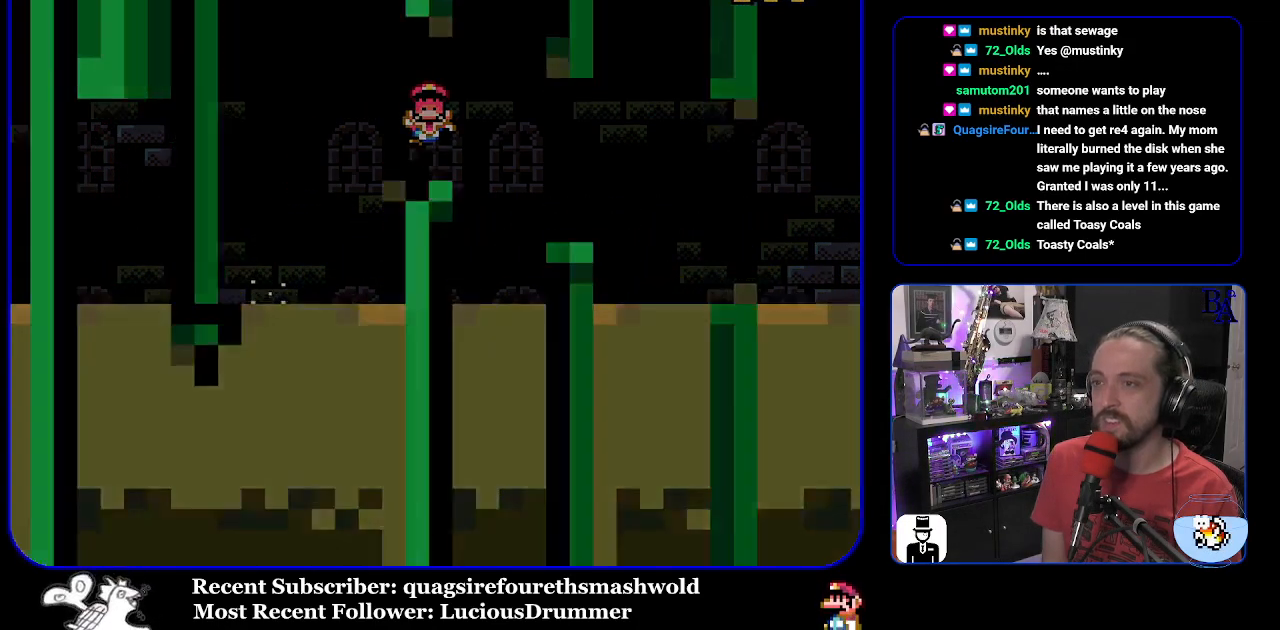
{"buttons": ["Y"], "events": [[117, "DPAD_LEFT", "up"], [267, "Y", "up"], [317, "A", "down"], [350, "A", "up"], [433, "Y", "down"]]}
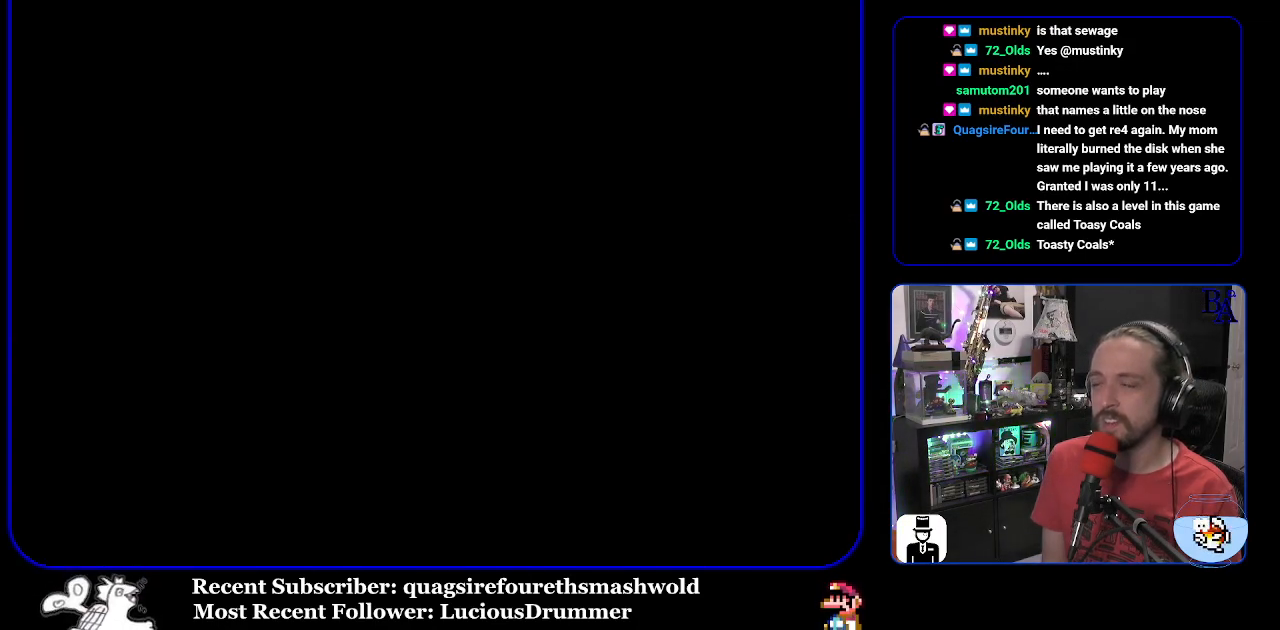
{"buttons": ["Y"], "events": []}
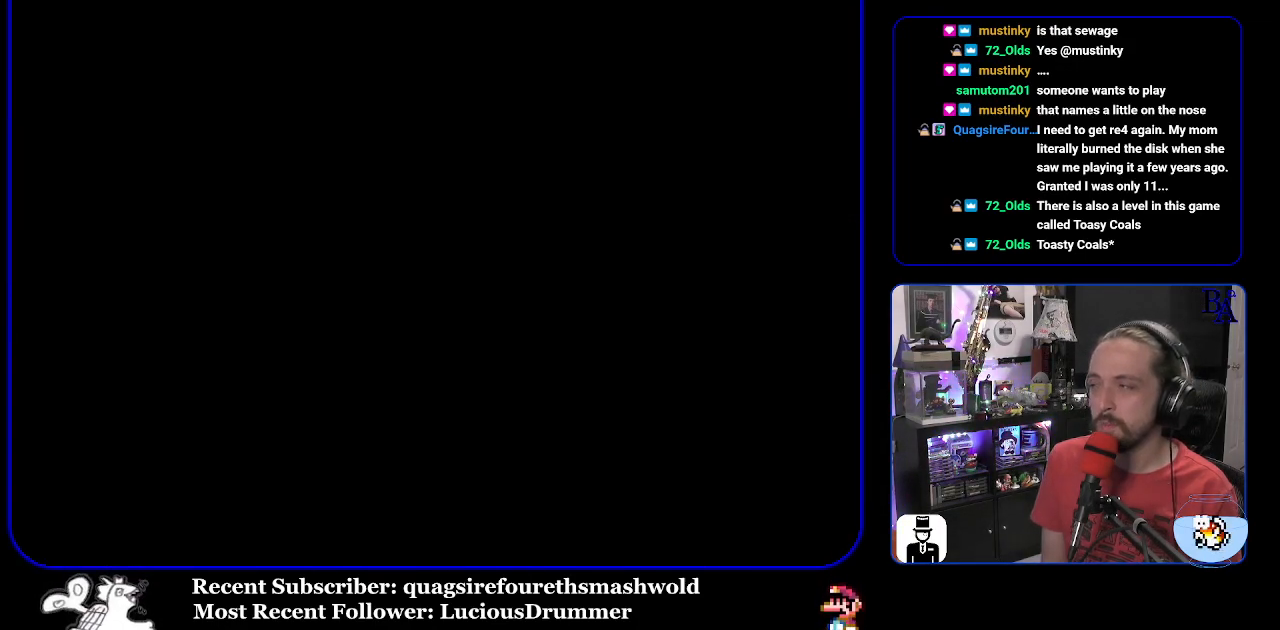
{"buttons": ["Y"], "events": []}
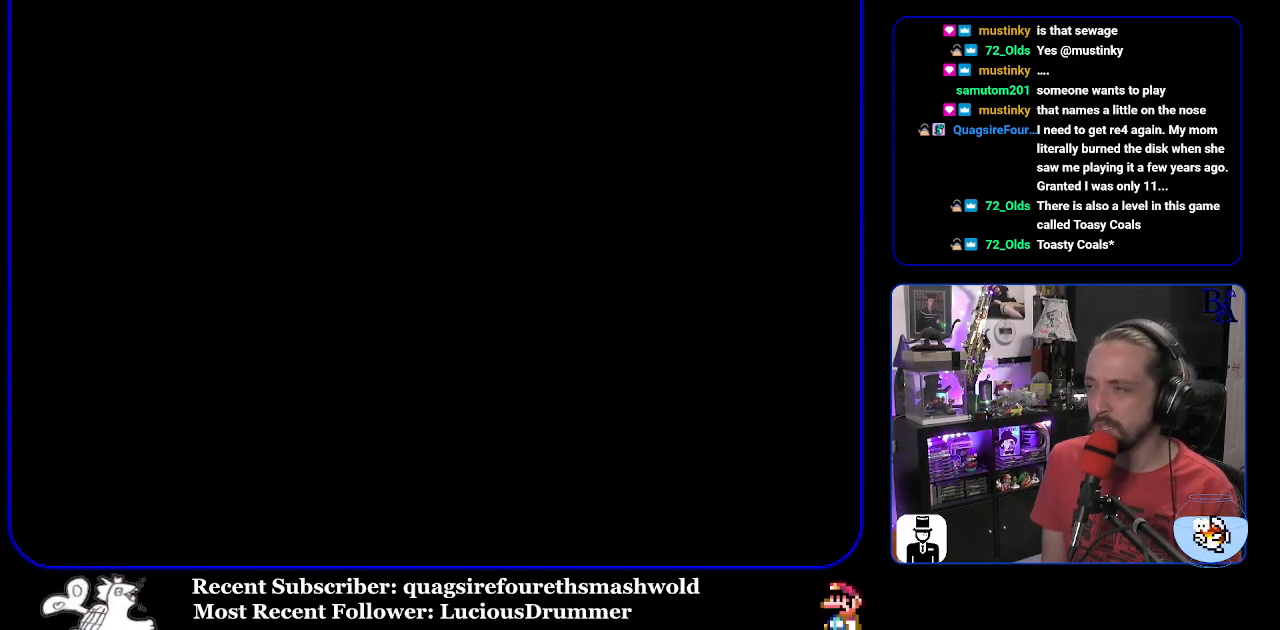
{"buttons": ["Y"], "events": []}